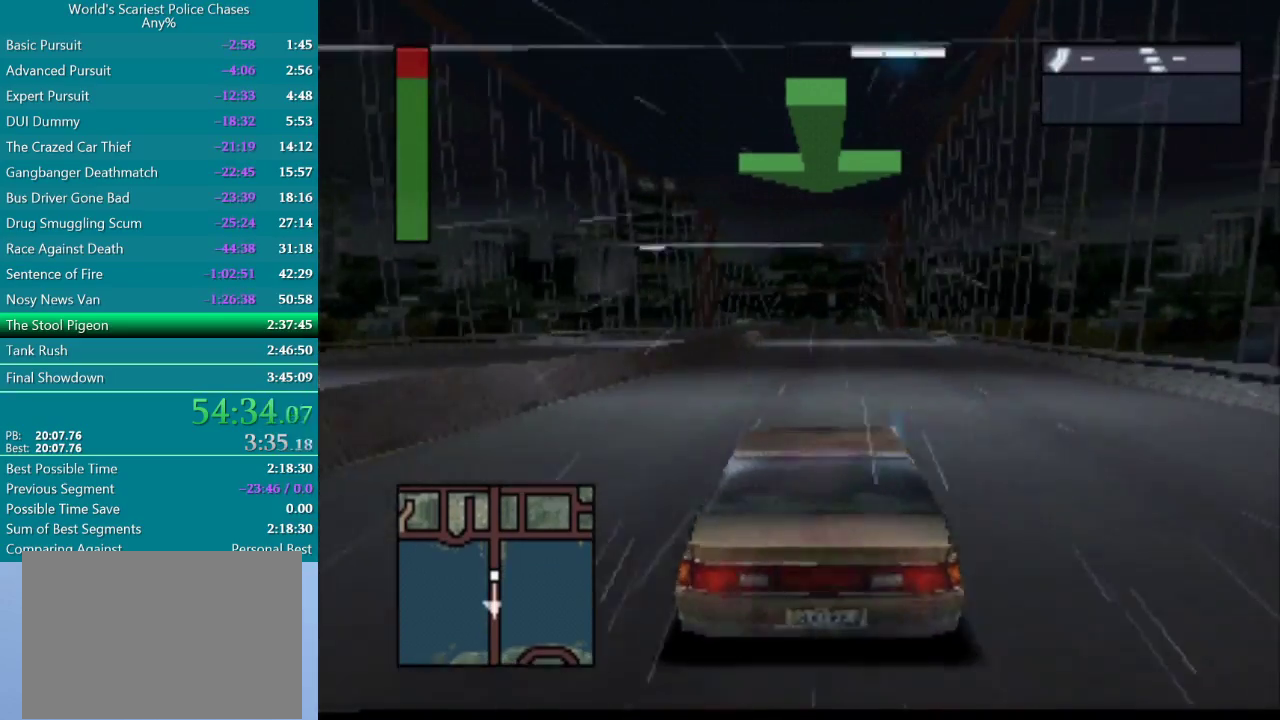
Gameplay with a controller (PlayStation layout); each line is a JSON object with the inputs held at the frame after it. "events" lists button and stick changes between this image and that frame as [ms after this image, input, new state], when the widget could be followed in between. Not read: HOME L3 R3 left_stick right_stick.
{"buttons": ["CROSS", "L2"], "events": [[283, "L2", "down"]]}
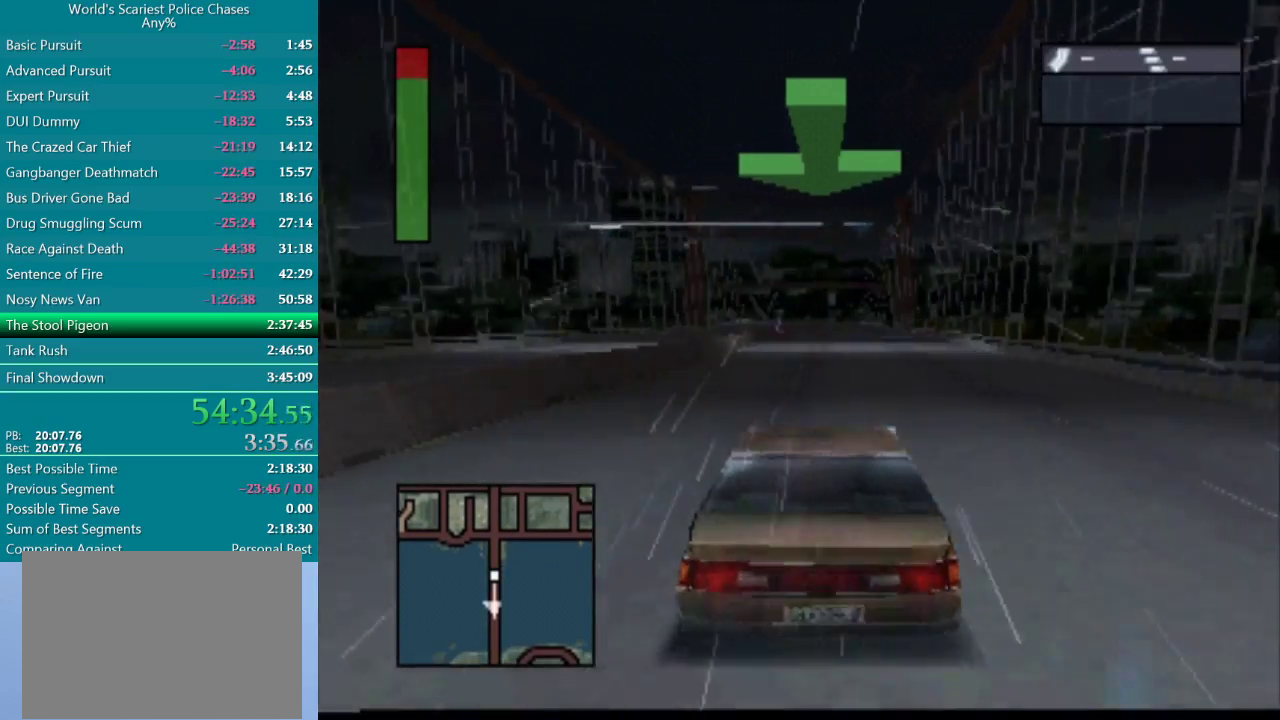
{"buttons": ["CROSS", "R2"], "events": [[100, "L2", "up"], [150, "R2", "down"]]}
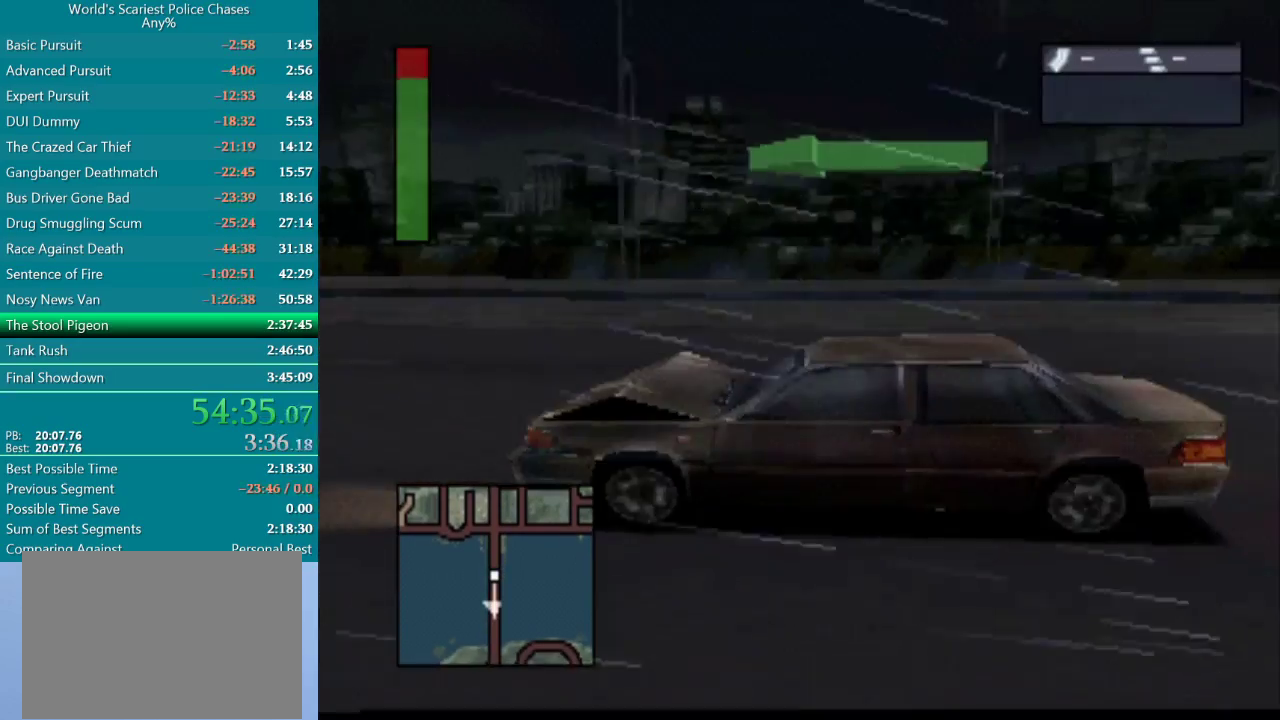
{"buttons": ["CROSS", "R2"], "events": [[33, "R2", "up"], [50, "L2", "down"], [333, "L2", "up"], [350, "R2", "down"]]}
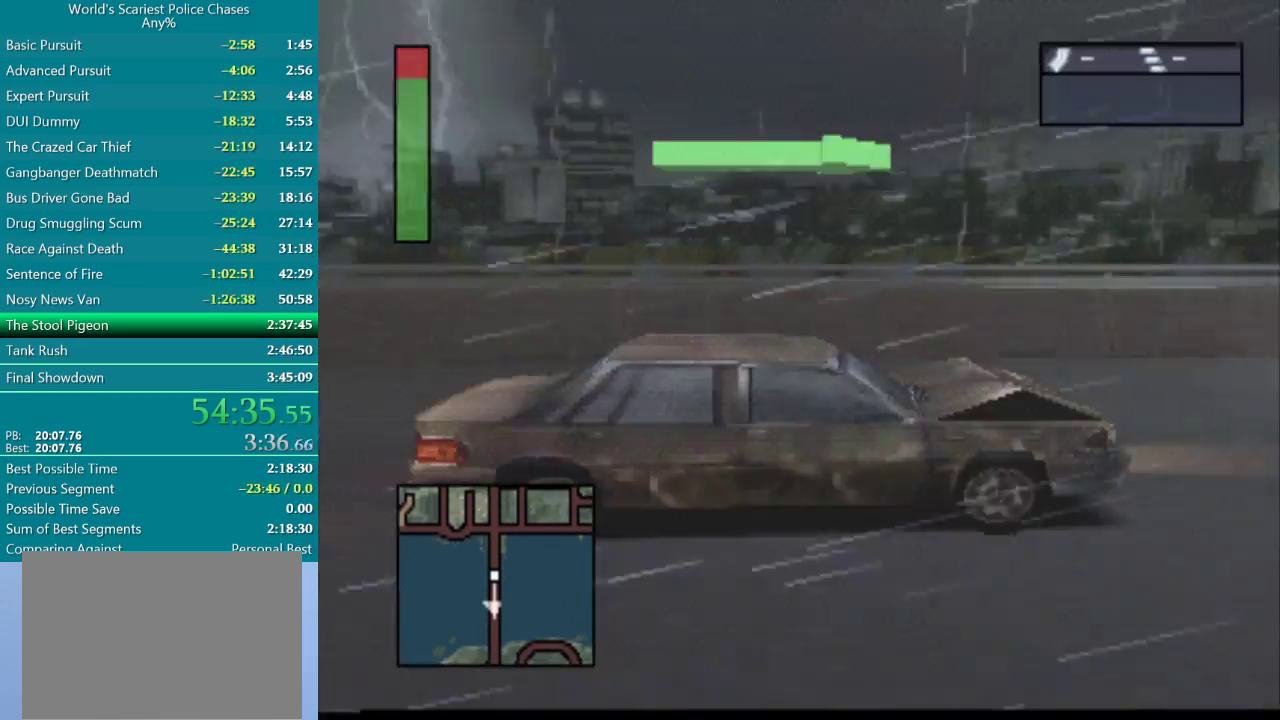
{"buttons": ["CROSS", "R2"], "events": [[133, "R2", "up"], [150, "L2", "down"], [383, "L2", "up"], [433, "R2", "down"]]}
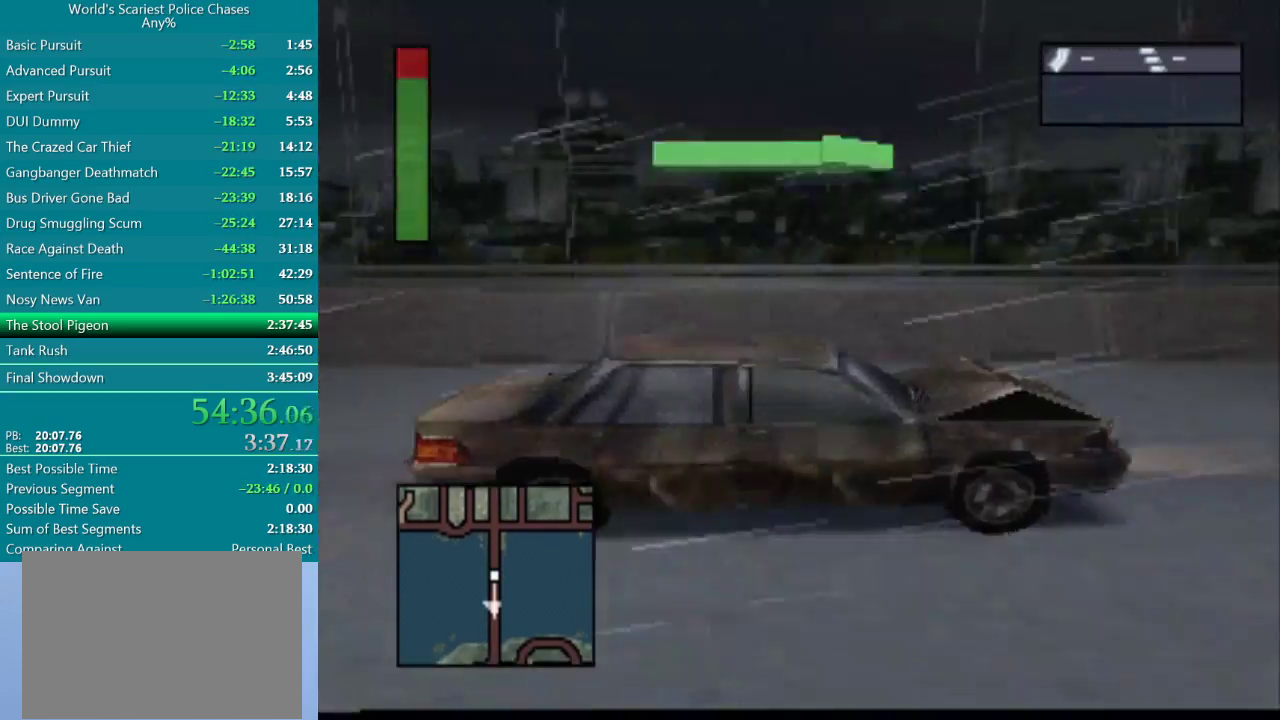
{"buttons": ["CROSS", "R2"], "events": [[167, "L2", "down"], [183, "R2", "up"], [433, "L2", "up"], [433, "R2", "down"]]}
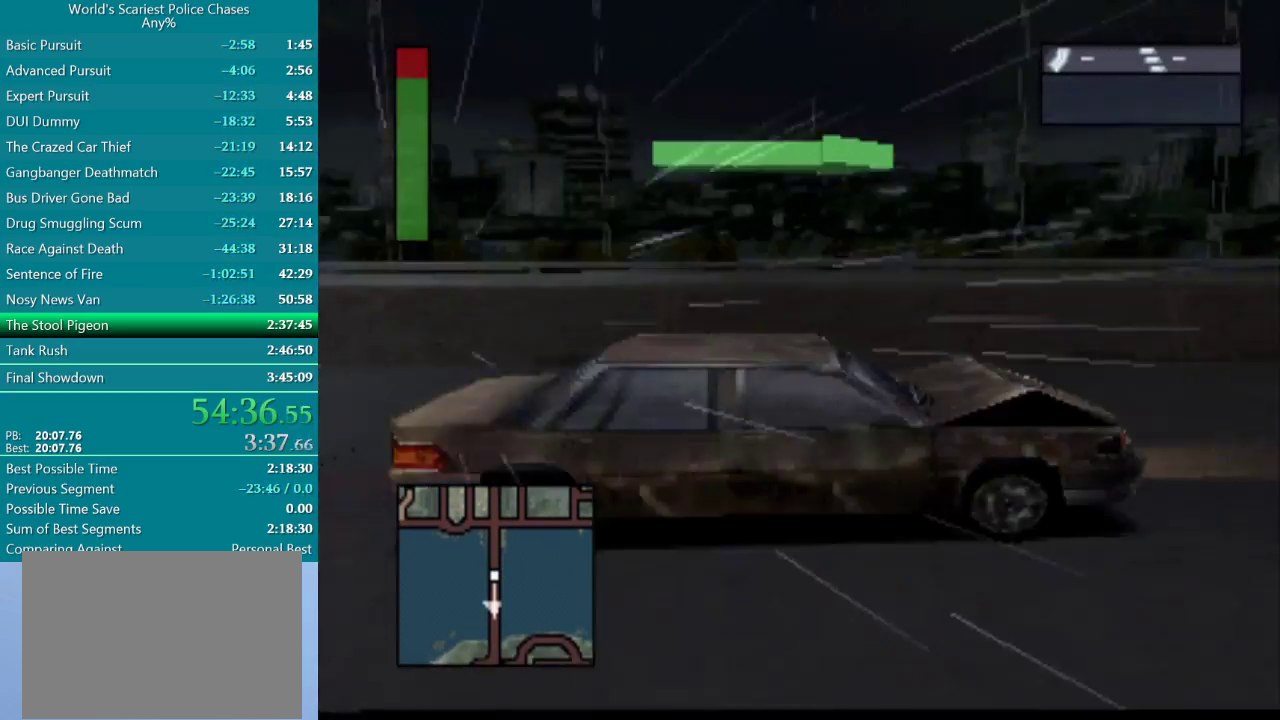
{"buttons": ["CROSS", "R2"], "events": [[167, "R2", "up"], [183, "L2", "down"], [400, "L2", "up"], [400, "R2", "down"]]}
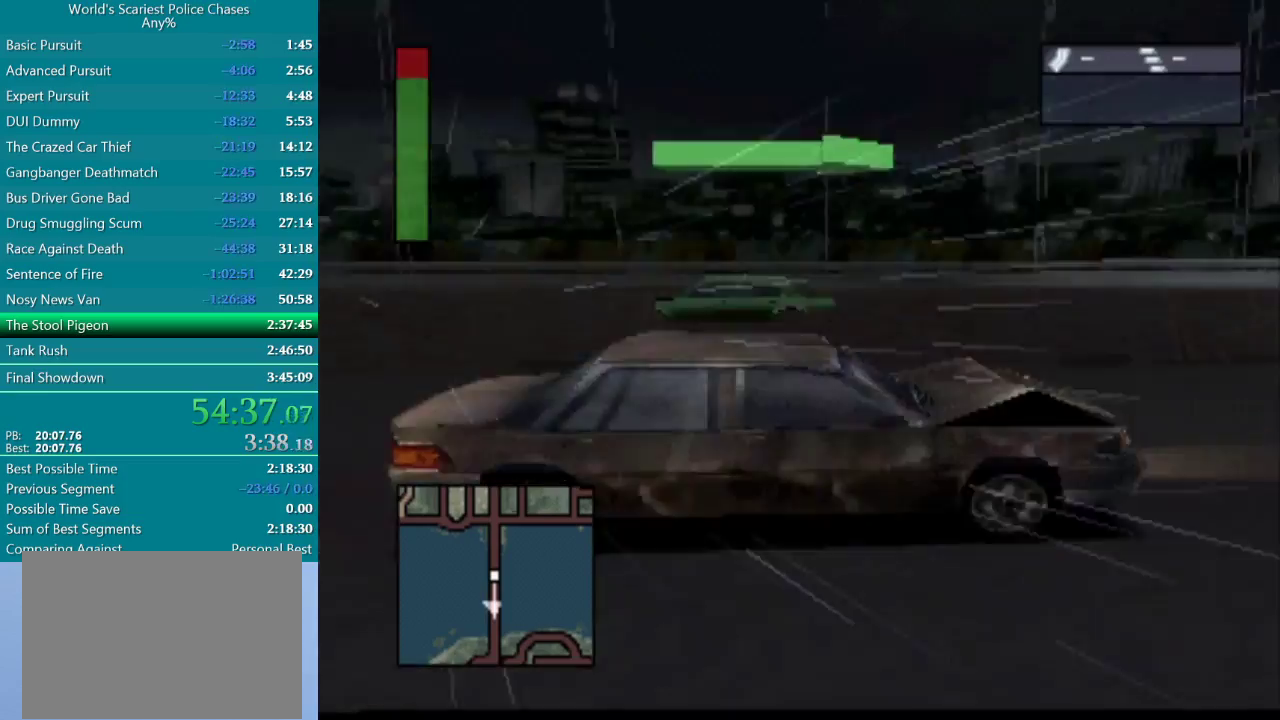
{"buttons": ["CROSS"], "events": [[100, "R2", "up"], [150, "L2", "down"], [300, "L2", "up"], [317, "R2", "down"], [500, "R2", "up"]]}
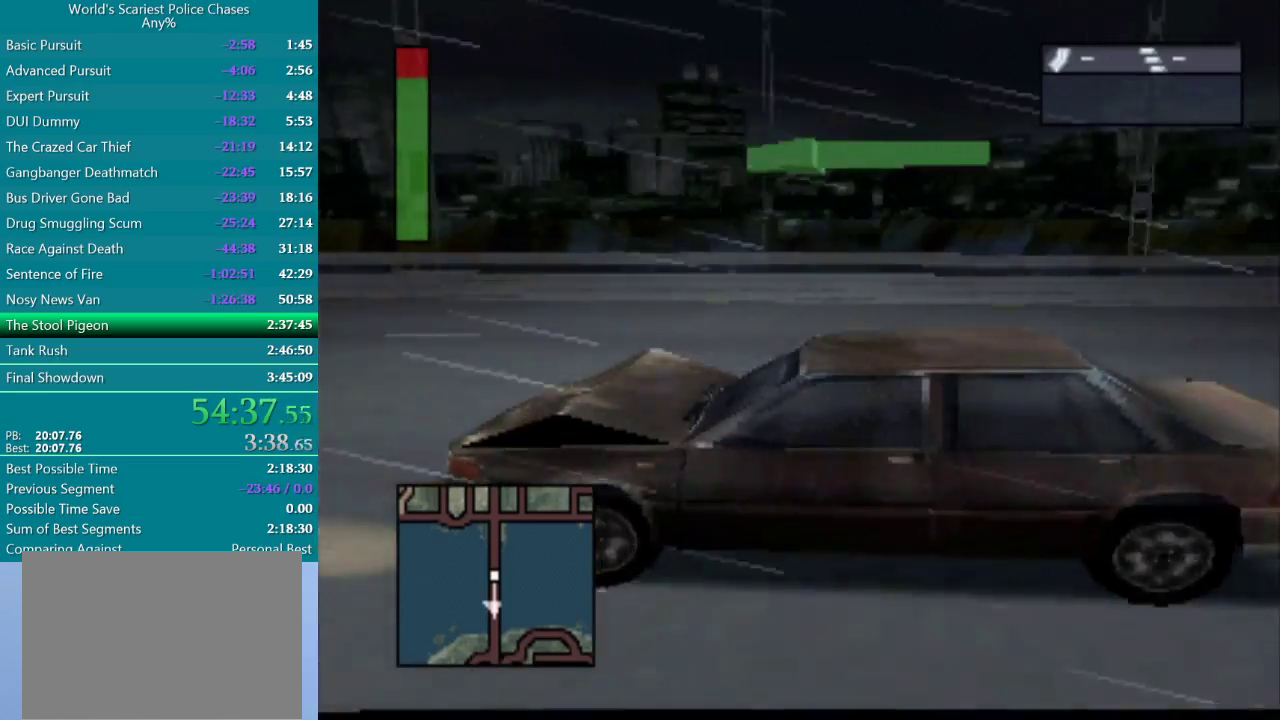
{"buttons": ["CROSS", "L2"], "events": [[33, "L2", "down"], [183, "L2", "up"], [200, "R2", "down"], [400, "R2", "up"], [433, "L2", "down"]]}
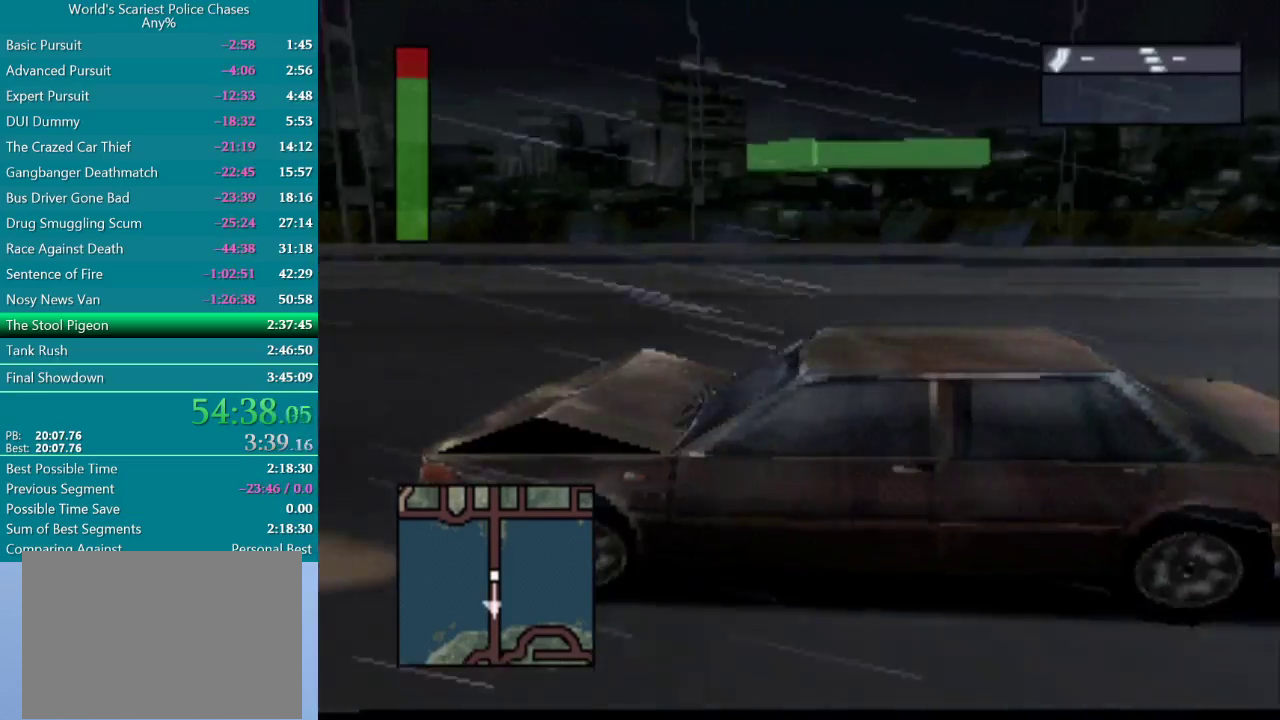
{"buttons": ["CROSS", "L2"], "events": [[100, "L2", "up"], [150, "R2", "down"], [350, "R2", "up"], [367, "L2", "down"]]}
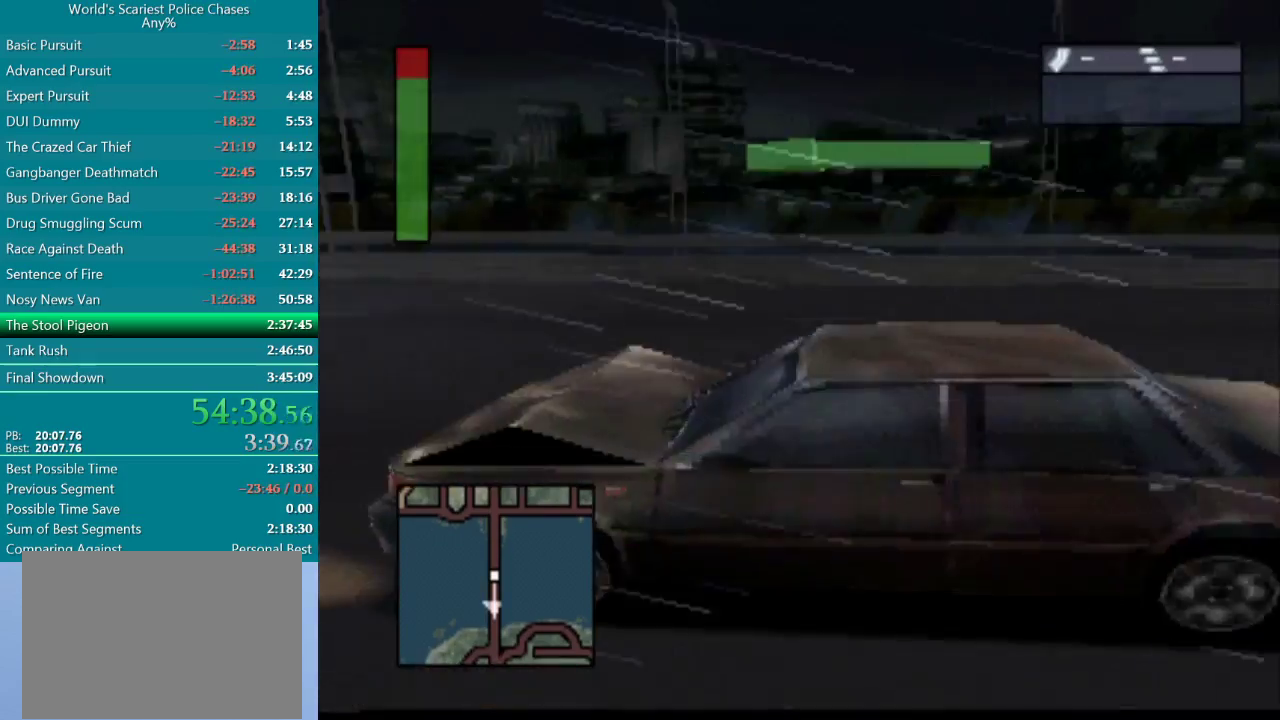
{"buttons": ["CROSS"], "events": [[50, "L2", "up"], [67, "R2", "down"], [267, "R2", "up"], [283, "L2", "down"], [467, "L2", "up"]]}
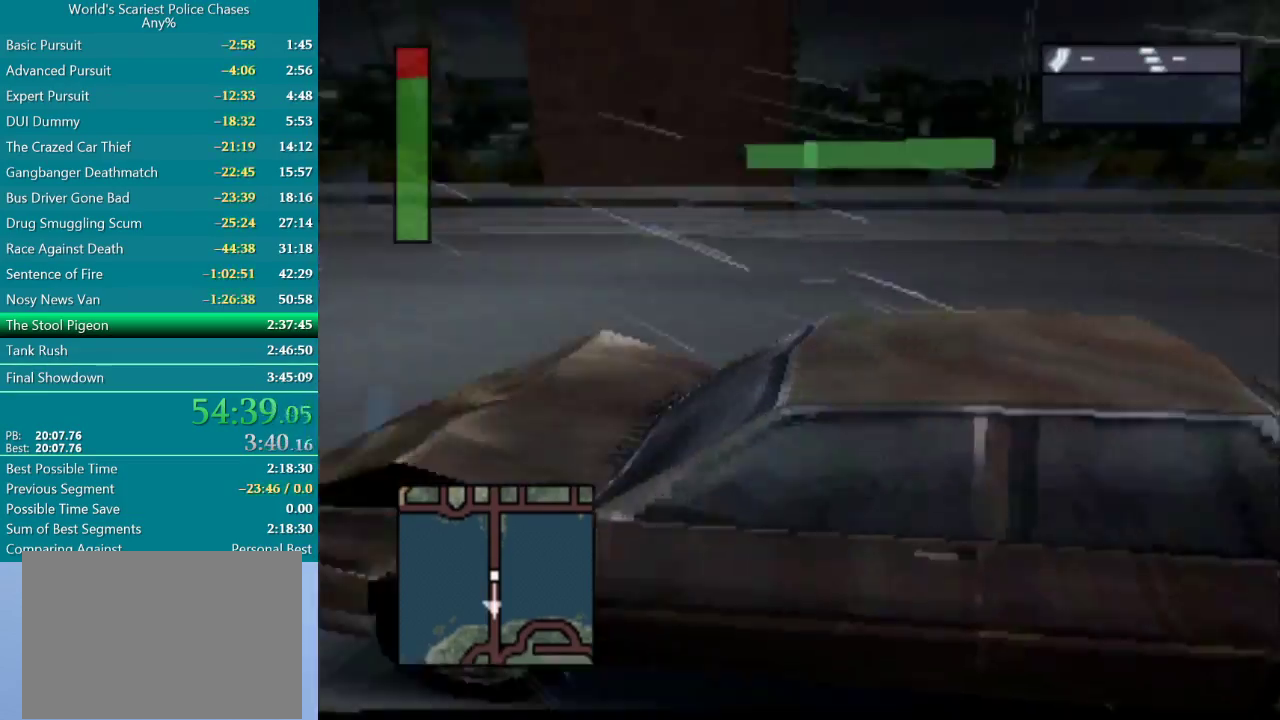
{"buttons": ["CROSS", "R2"], "events": [[17, "R2", "down"], [200, "R2", "up"], [233, "L2", "down"], [400, "L2", "up"], [417, "R2", "down"]]}
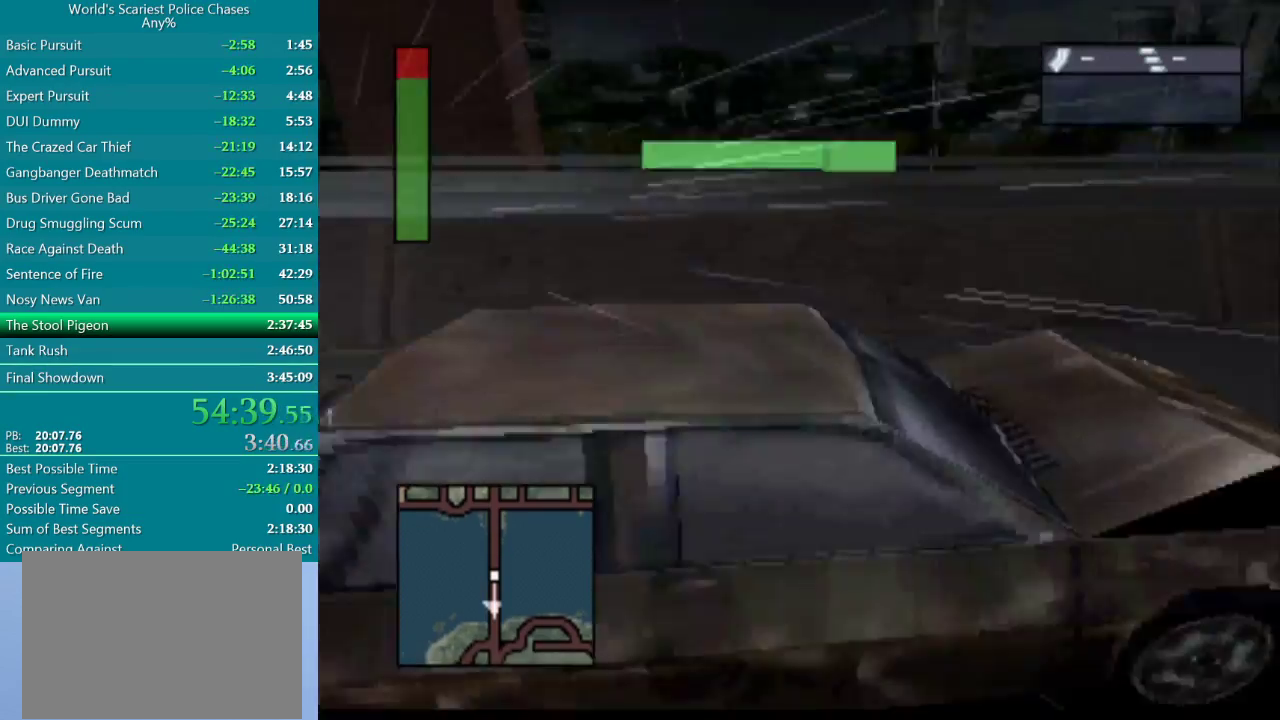
{"buttons": ["CROSS"], "events": [[133, "R2", "up"], [183, "L2", "down"], [350, "L2", "up"]]}
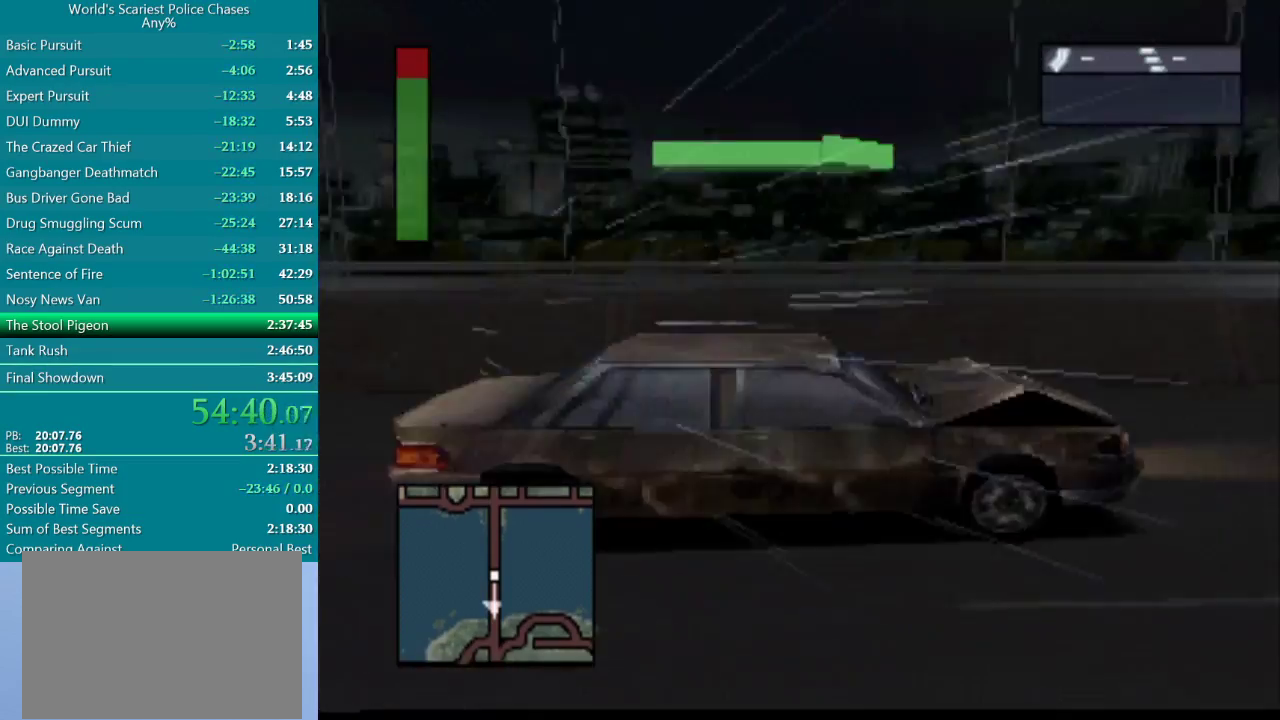
{"buttons": ["CROSS"], "events": []}
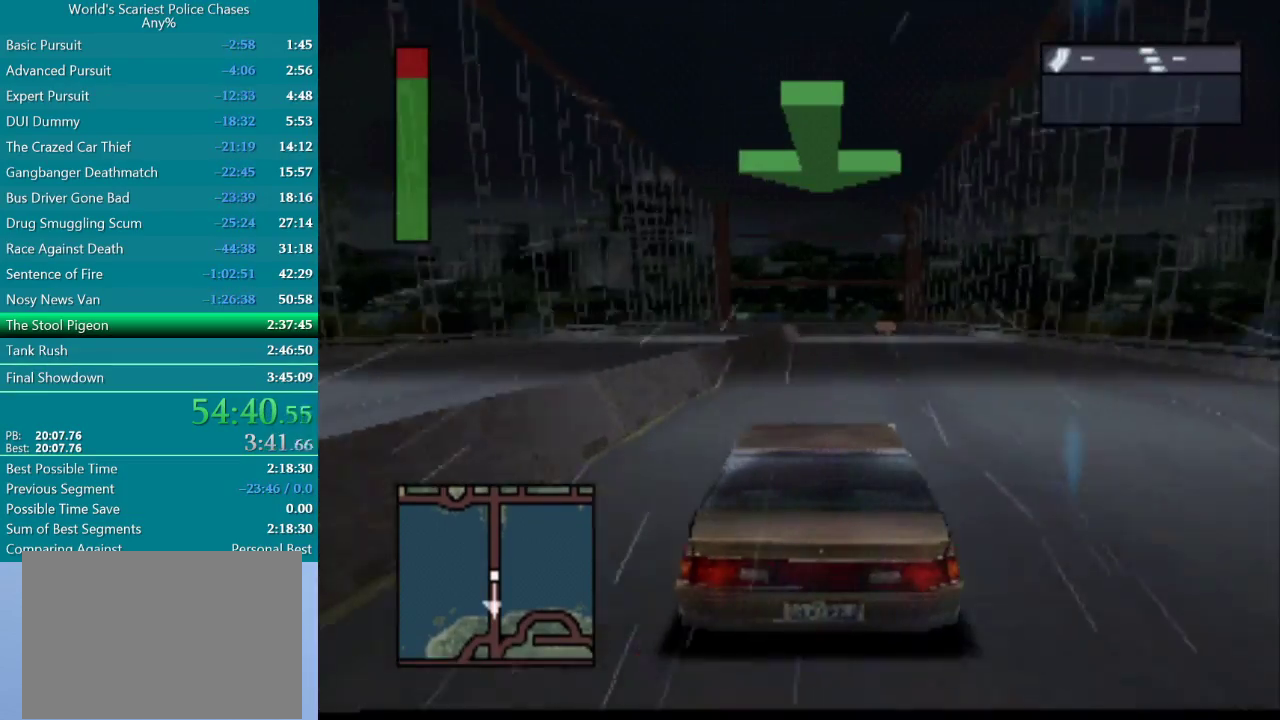
{"buttons": ["CROSS"], "events": []}
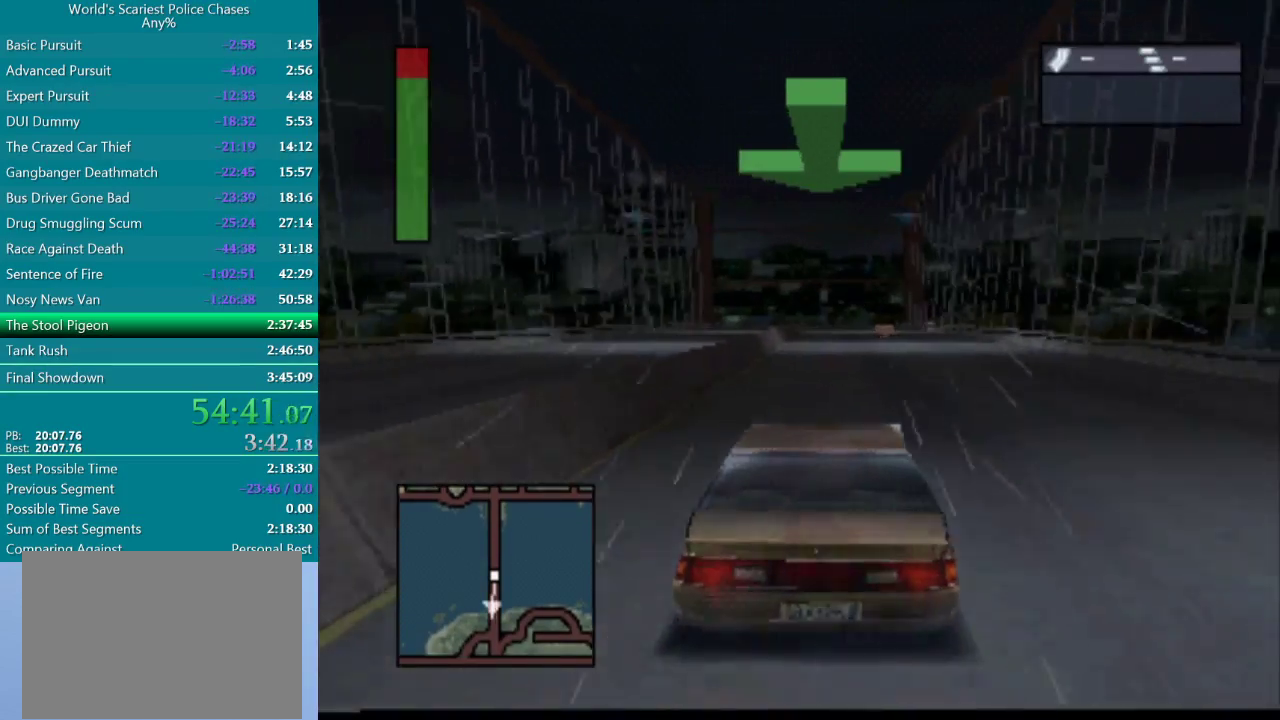
{"buttons": ["CROSS", "L2"], "events": [[283, "R2", "down"], [400, "L2", "down"], [417, "R2", "up"]]}
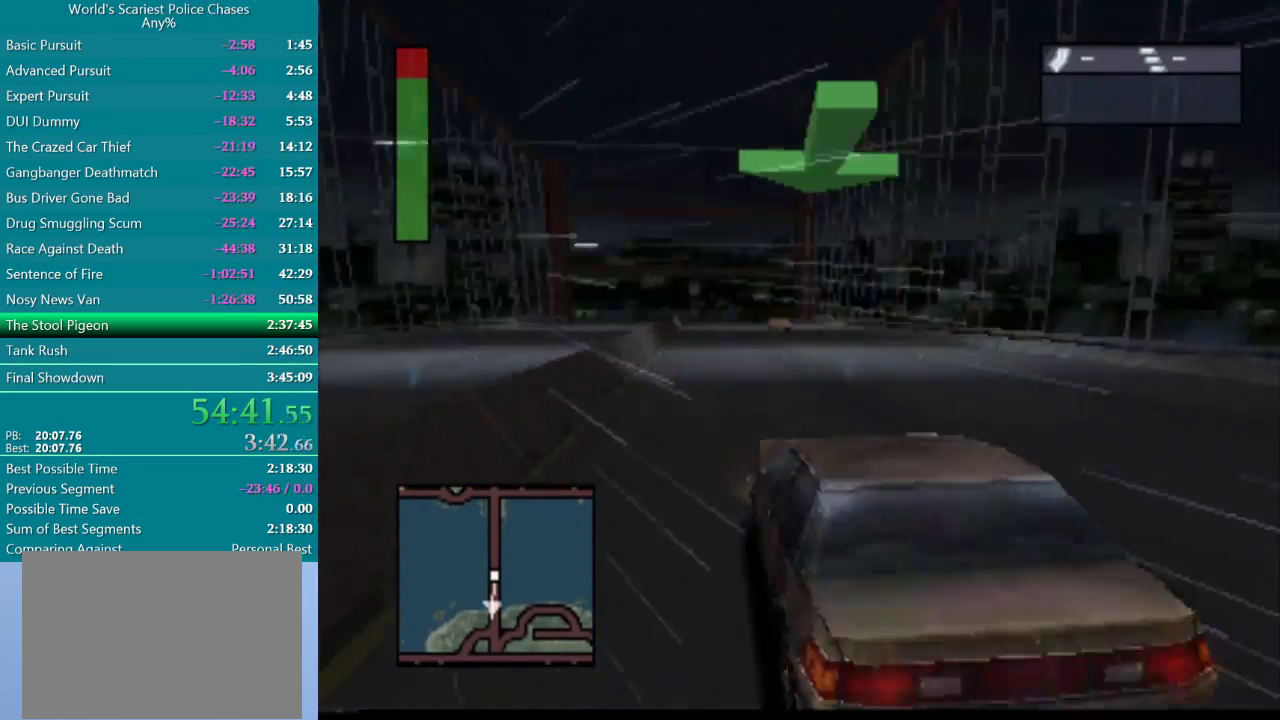
{"buttons": ["CROSS", "L2"], "events": [[100, "L2", "up"], [217, "R2", "down"], [400, "R2", "up"], [450, "L2", "down"]]}
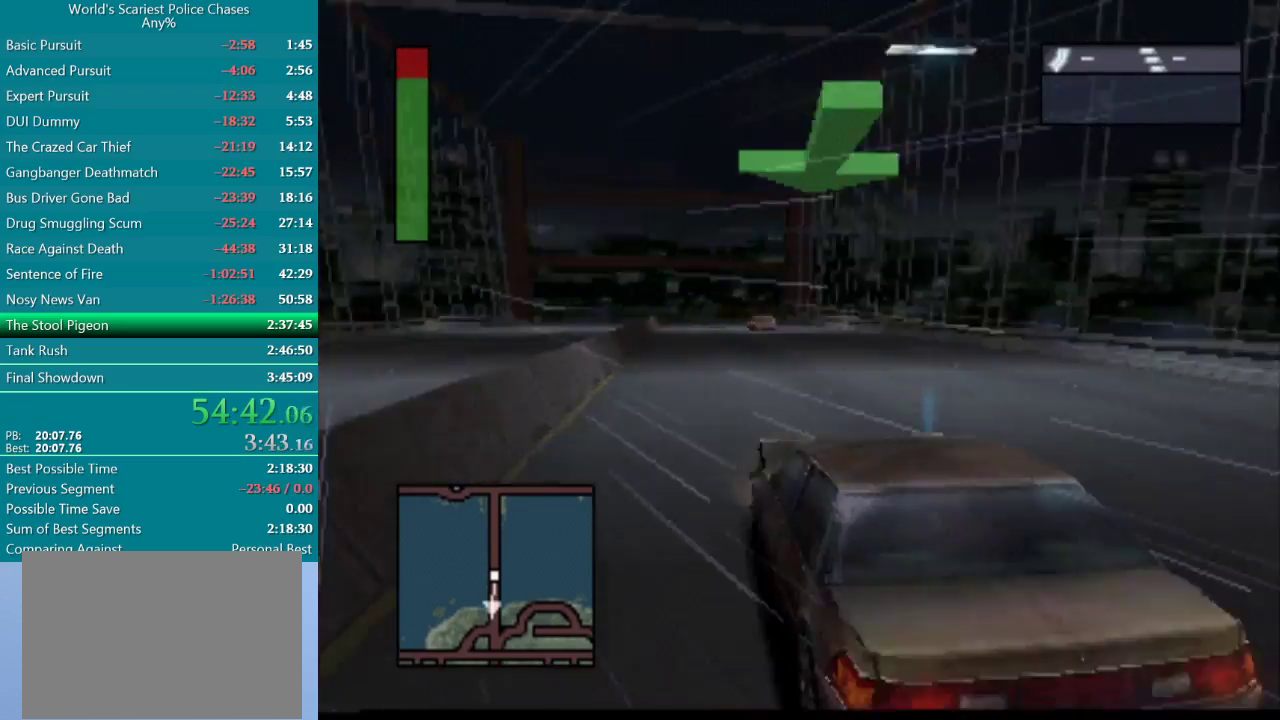
{"buttons": ["CROSS", "L2"], "events": [[100, "L2", "up"], [183, "R2", "down"], [350, "R2", "up"], [433, "L2", "down"]]}
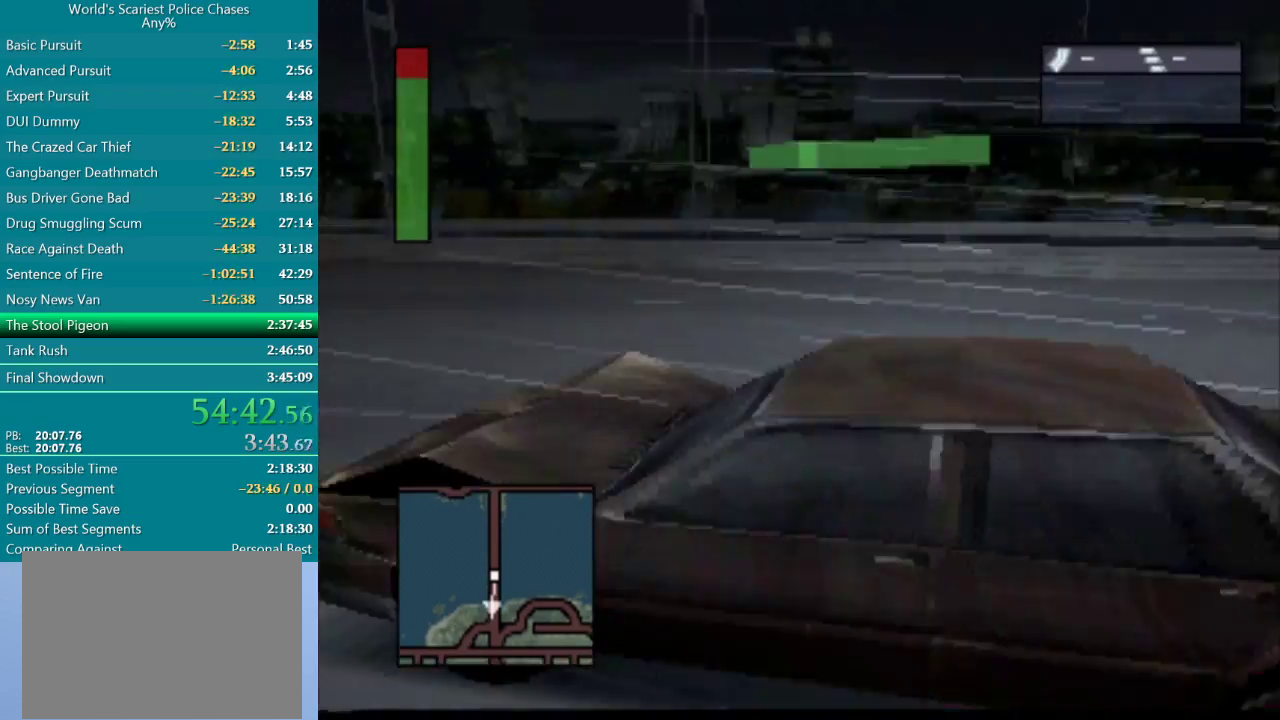
{"buttons": ["CROSS"], "events": [[67, "L2", "up"], [133, "R2", "down"], [300, "R2", "up"]]}
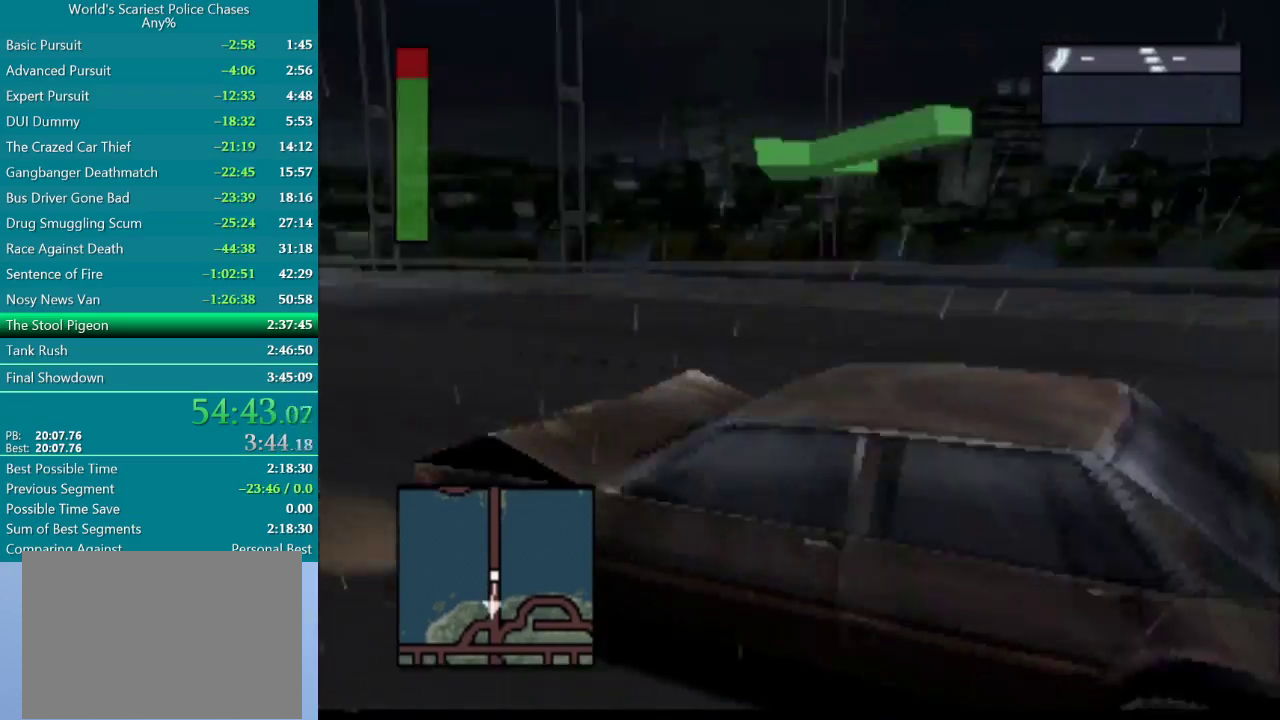
{"buttons": ["CROSS", "L2"], "events": [[83, "R2", "down"], [250, "R2", "up"], [483, "L2", "down"]]}
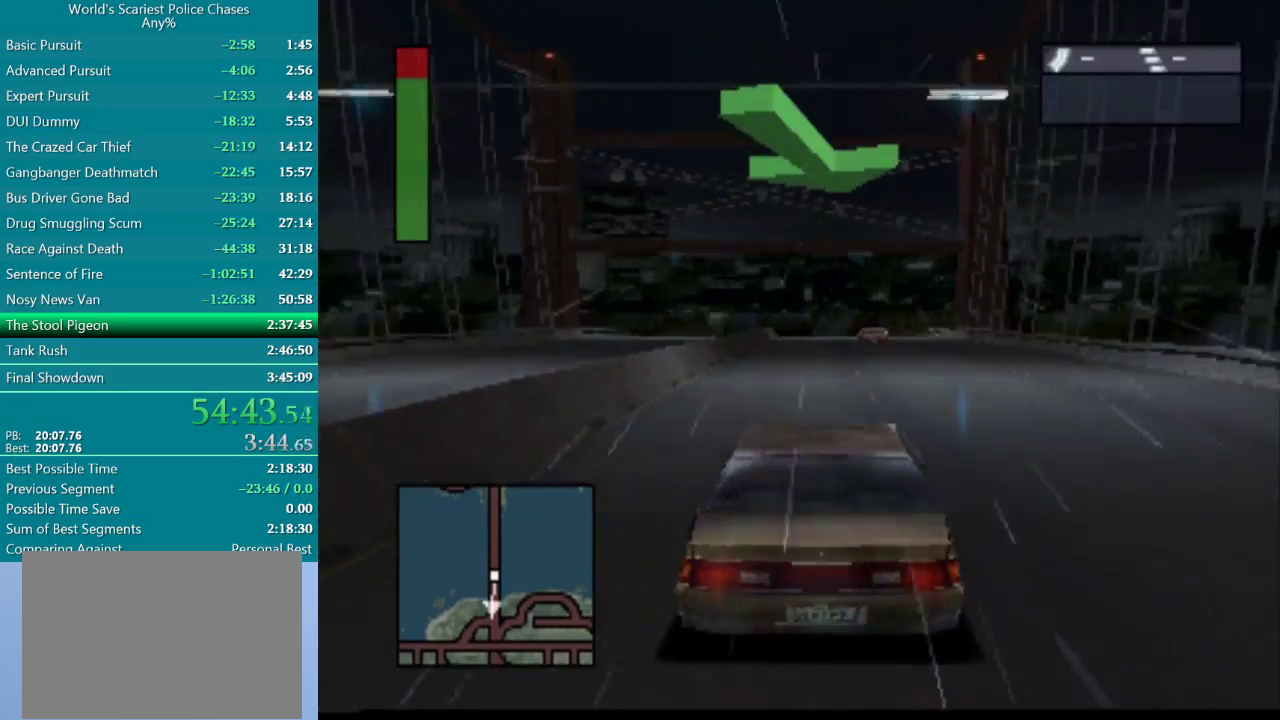
{"buttons": ["CROSS"], "events": [[133, "L2", "up"], [167, "R2", "down"], [383, "R2", "up"]]}
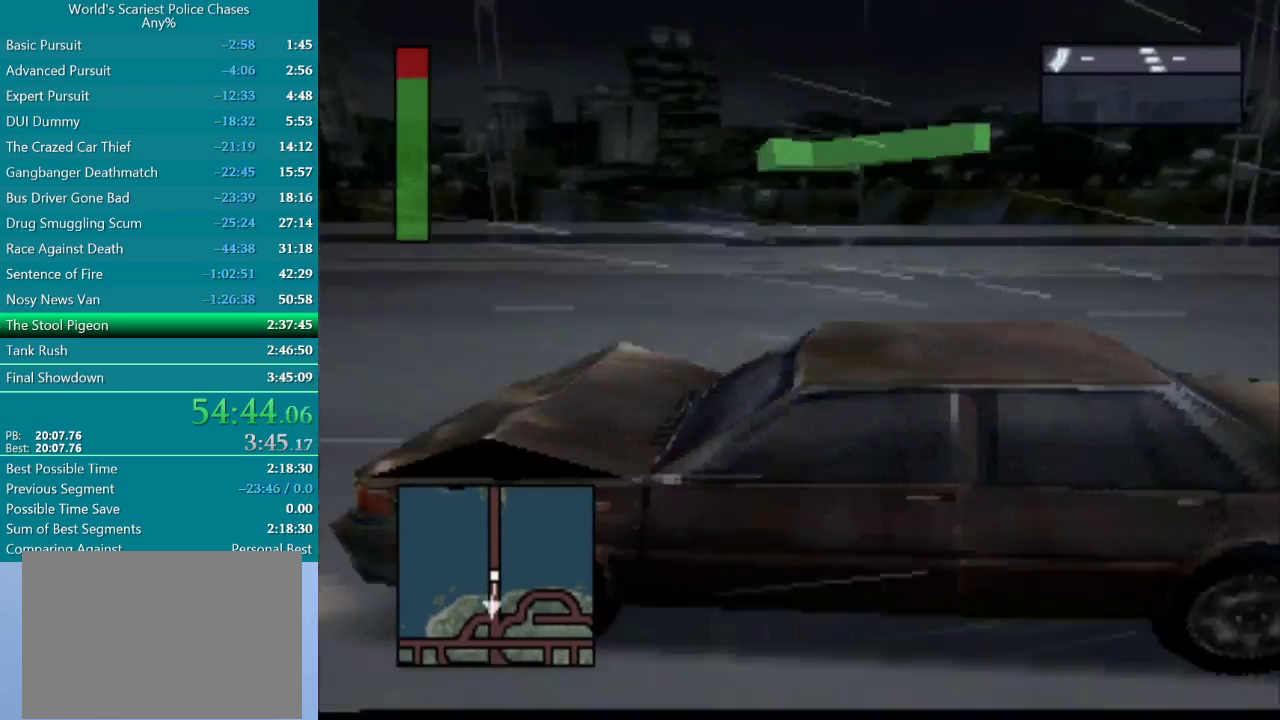
{"buttons": ["CROSS", "R2"], "events": [[133, "L2", "down"], [300, "L2", "up"], [417, "R2", "down"]]}
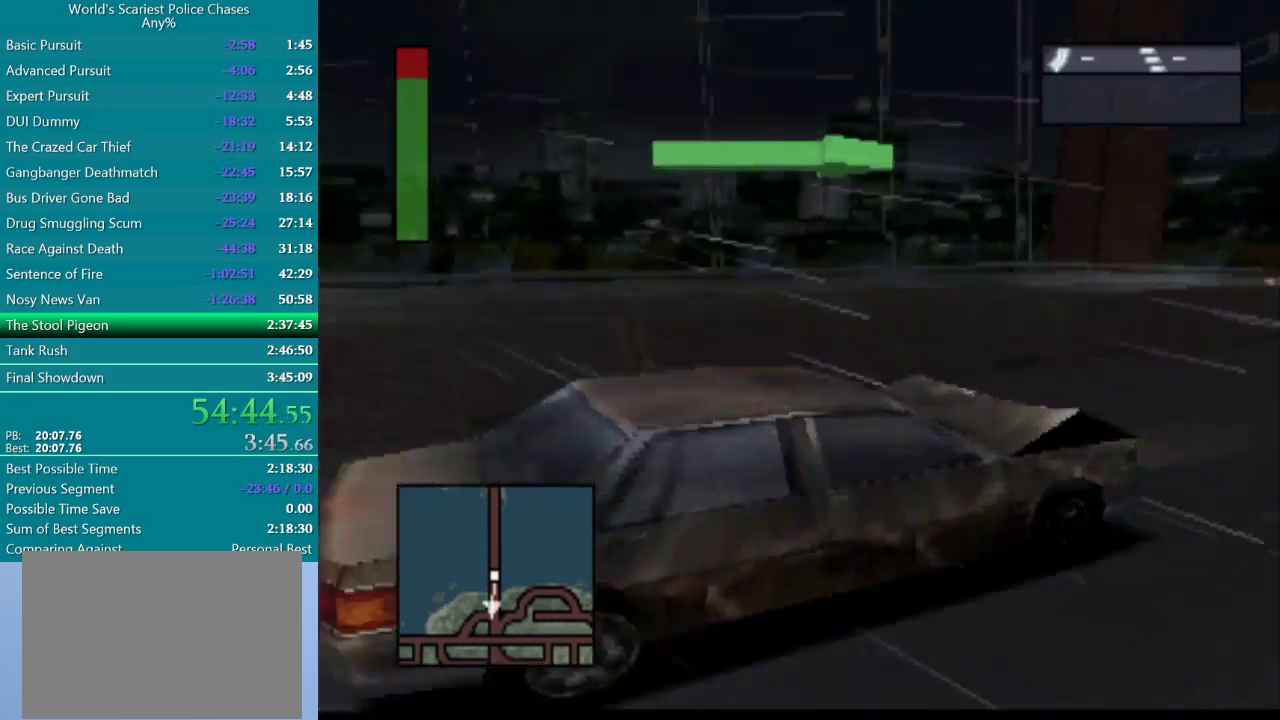
{"buttons": ["CROSS"], "events": [[100, "R2", "up"], [233, "L2", "down"], [350, "L2", "up"]]}
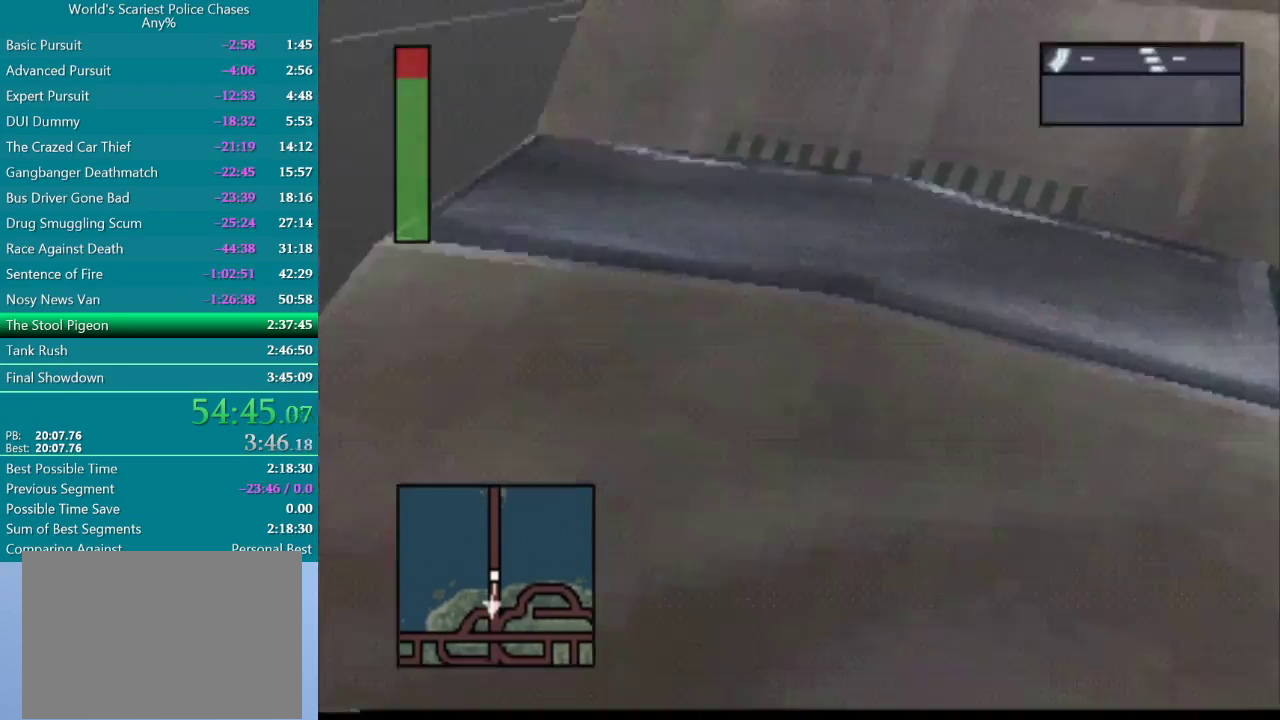
{"buttons": ["CROSS"], "events": []}
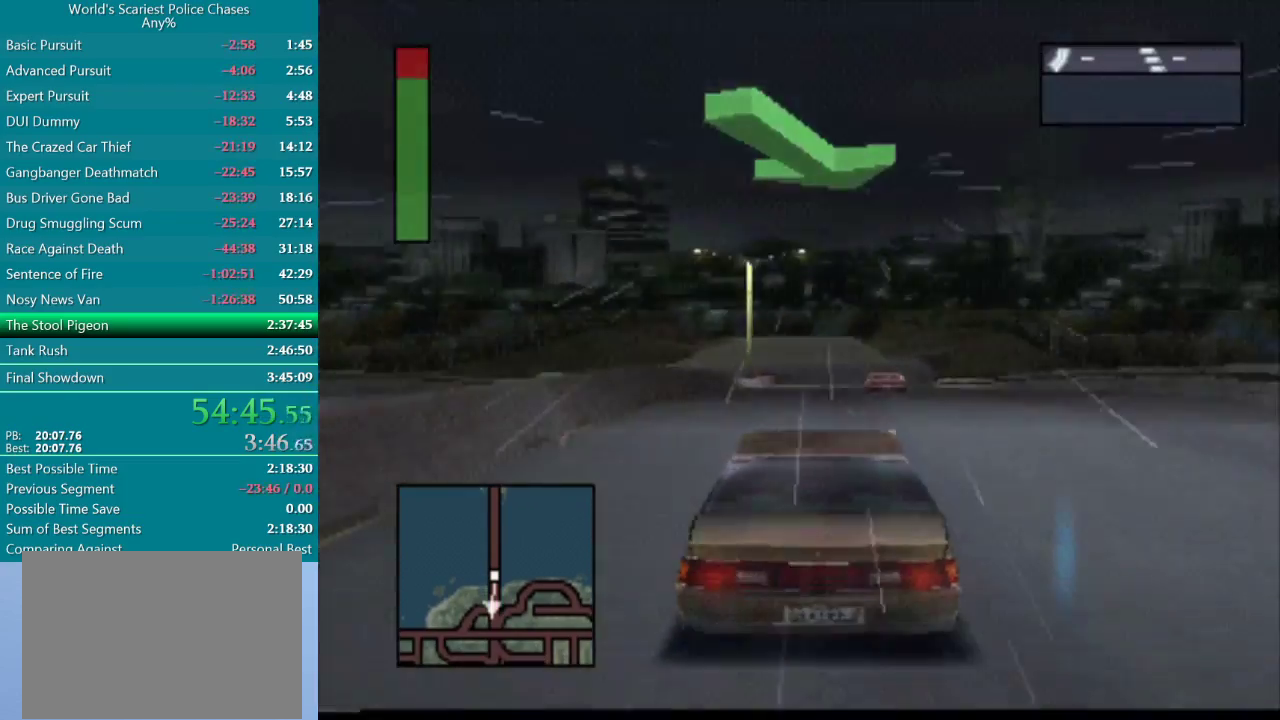
{"buttons": ["CROSS"], "events": [[33, "L2", "down"], [33, "R2", "down"], [183, "L2", "up"], [183, "R2", "up"]]}
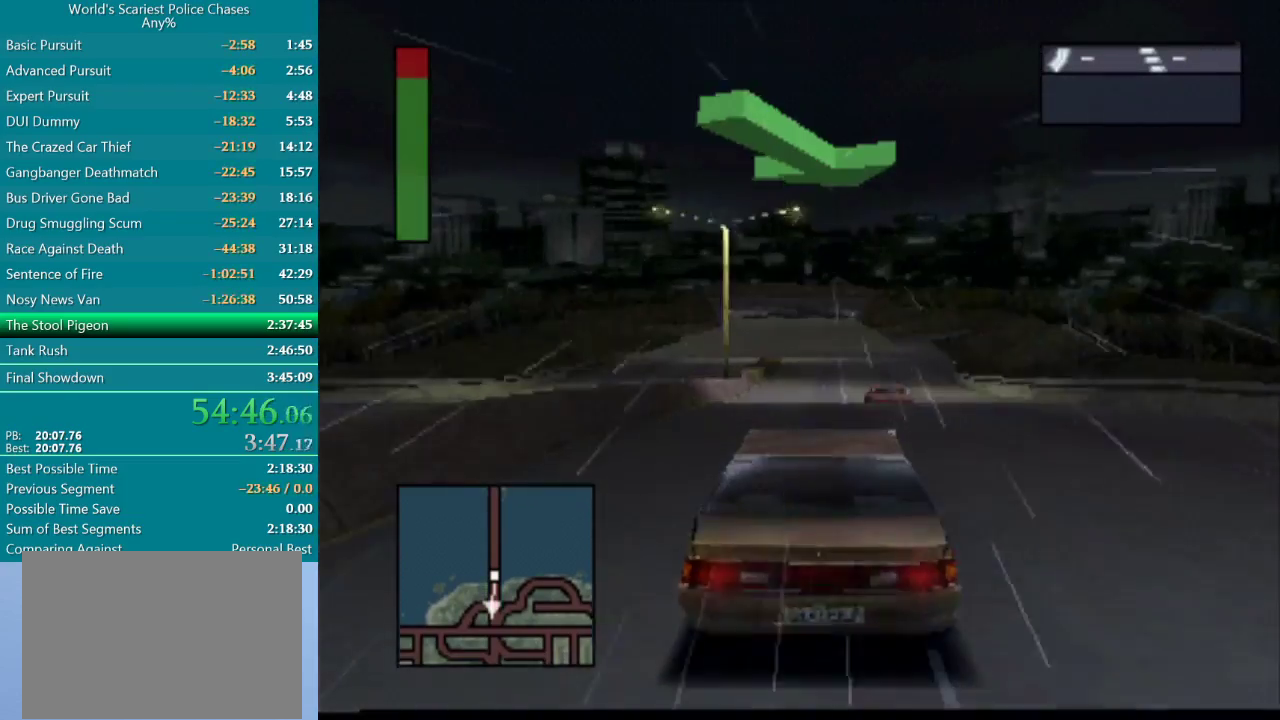
{"buttons": [], "events": [[467, "CROSS", "up"]]}
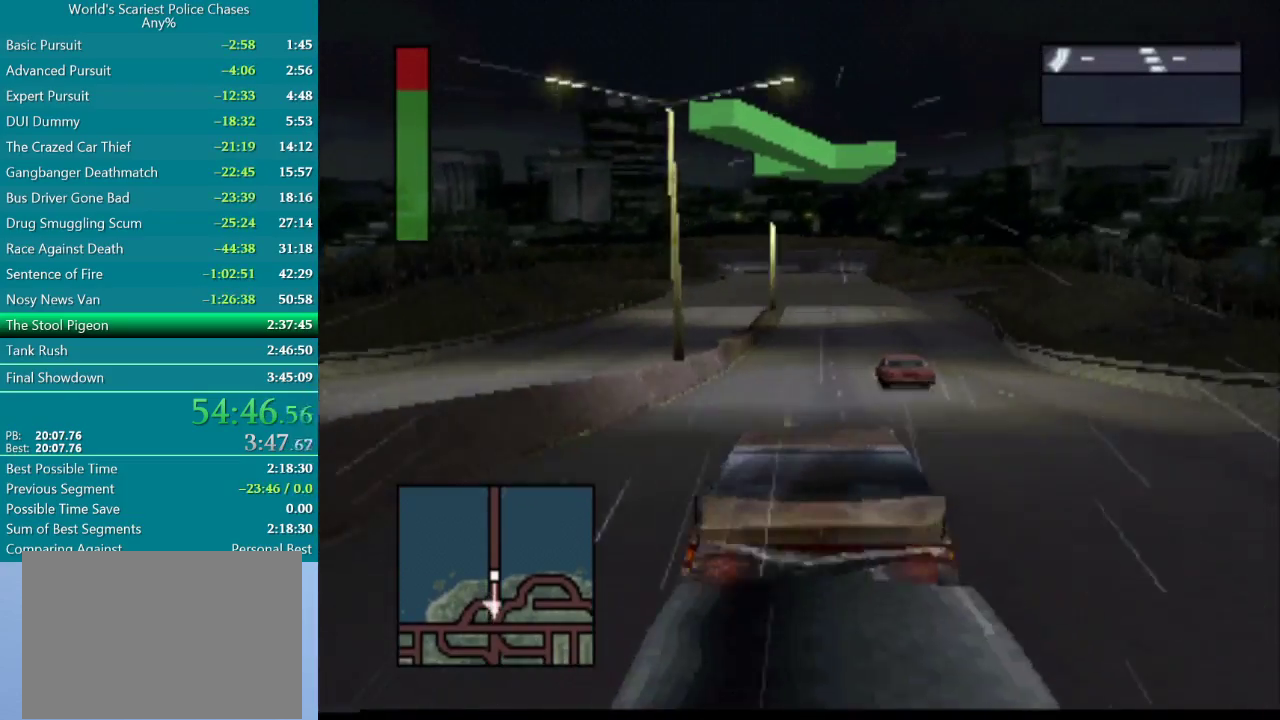
{"buttons": [], "events": []}
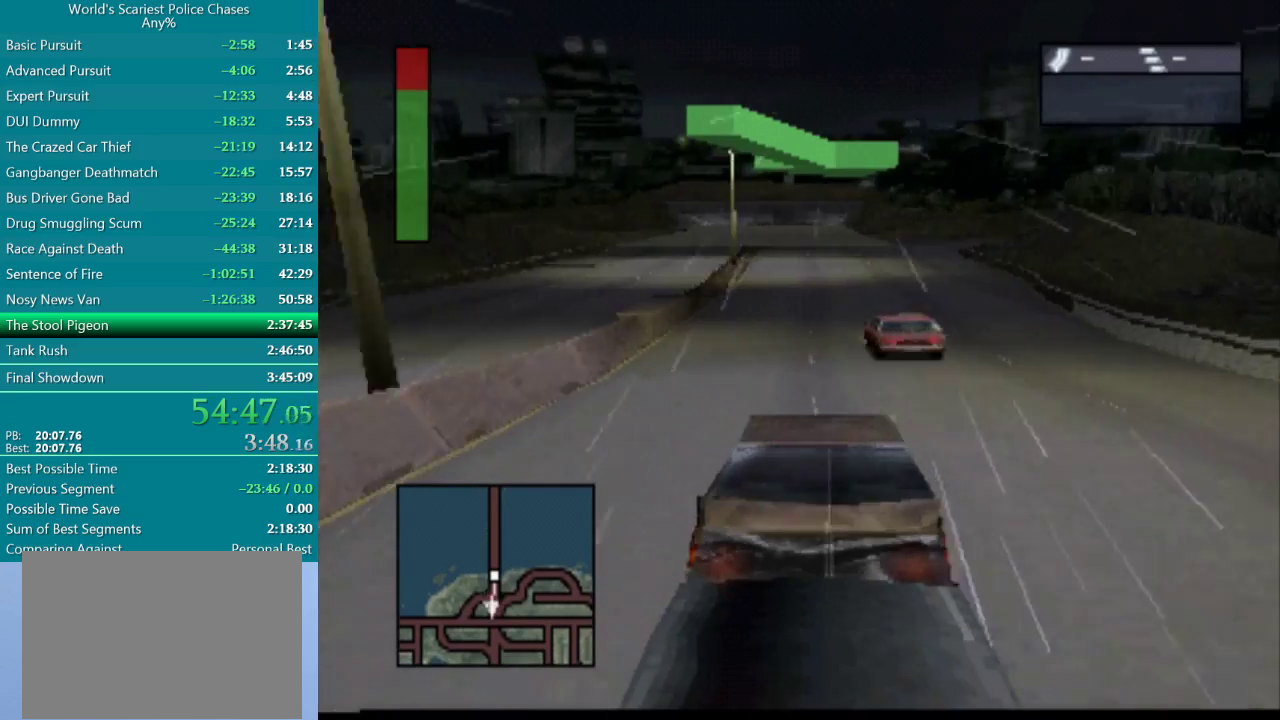
{"buttons": [], "events": []}